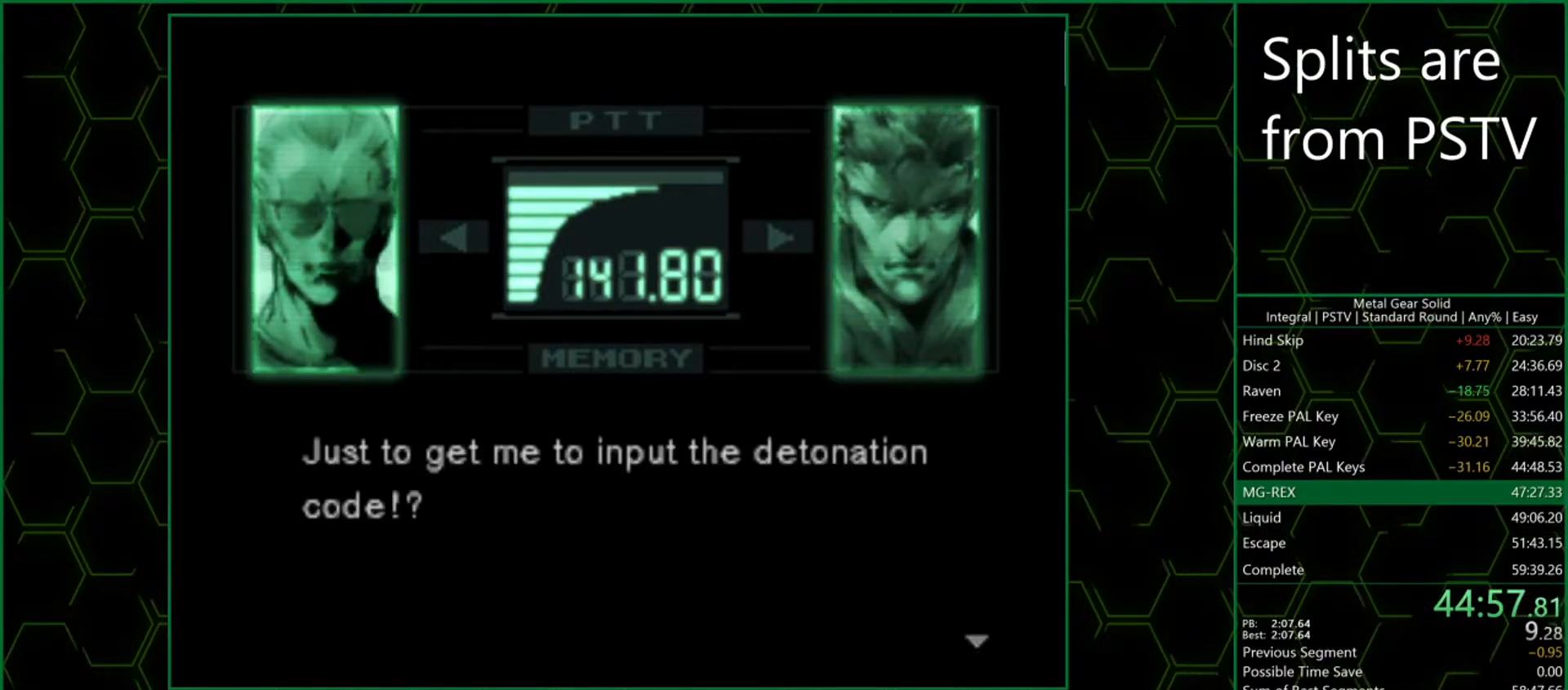
Gameplay with a controller (PlayStation layout); each line is a JSON object with the inputs held at the frame after it. "events" lists button and stick changes between this image and that frame as [ms after this image, input, new state], when the widget could be followed in between. Not read: L3 R1 R3 right_stick.
{"buttons": [], "left_stick": "center", "events": [[17, "CROSS", "up"], [83, "CROSS", "down"], [117, "CROSS", "up"], [183, "CROSS", "down"], [217, "CROSS", "up"], [267, "CROSS", "down"], [317, "CROSS", "up"], [367, "CROSS", "down"], [417, "CROSS", "up"], [467, "CROSS", "down"], [500, "CROSS", "up"]]}
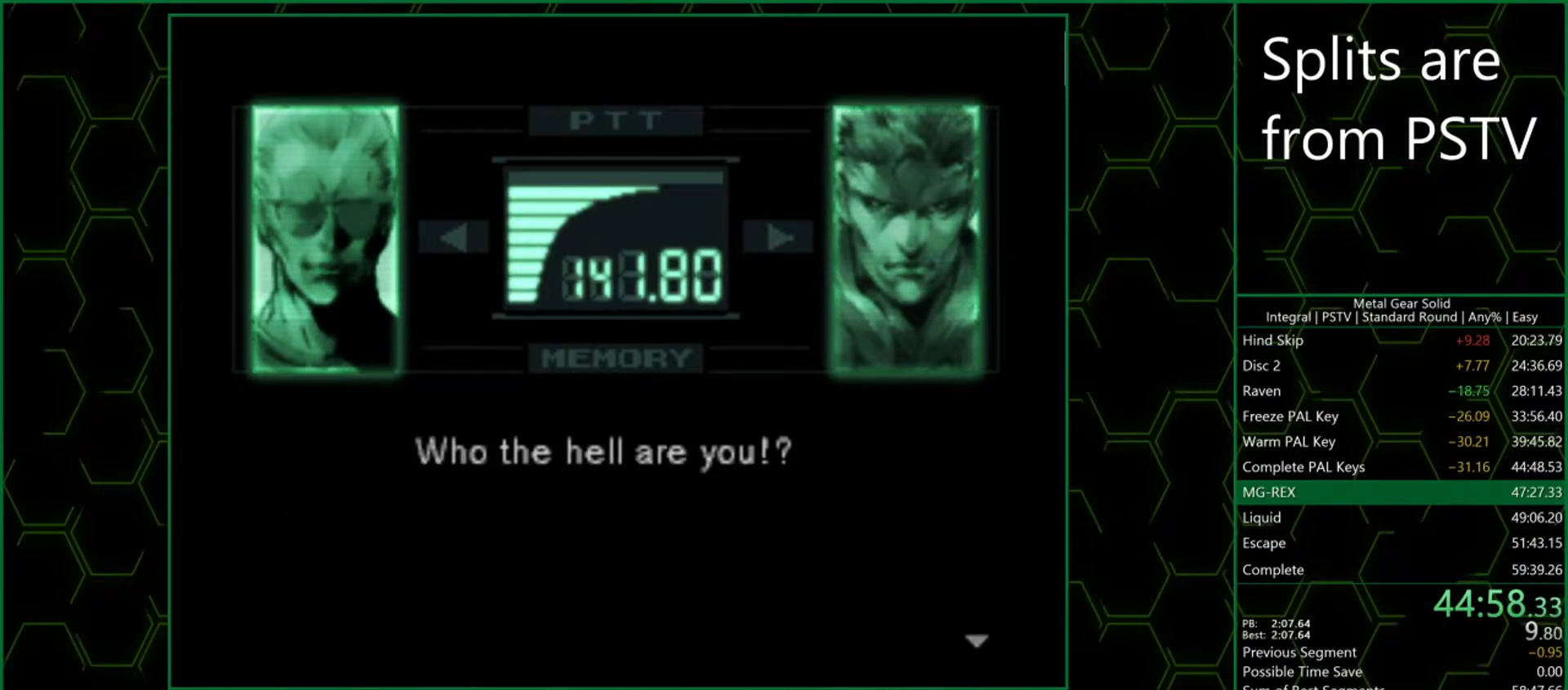
{"buttons": ["CROSS"], "left_stick": "center", "events": [[67, "CROSS", "down"], [100, "CROSS", "up"], [150, "CROSS", "down"], [200, "CROSS", "up"], [267, "CROSS", "down"], [317, "CROSS", "up"], [367, "CROSS", "down"], [417, "CROSS", "up"], [467, "CROSS", "down"]]}
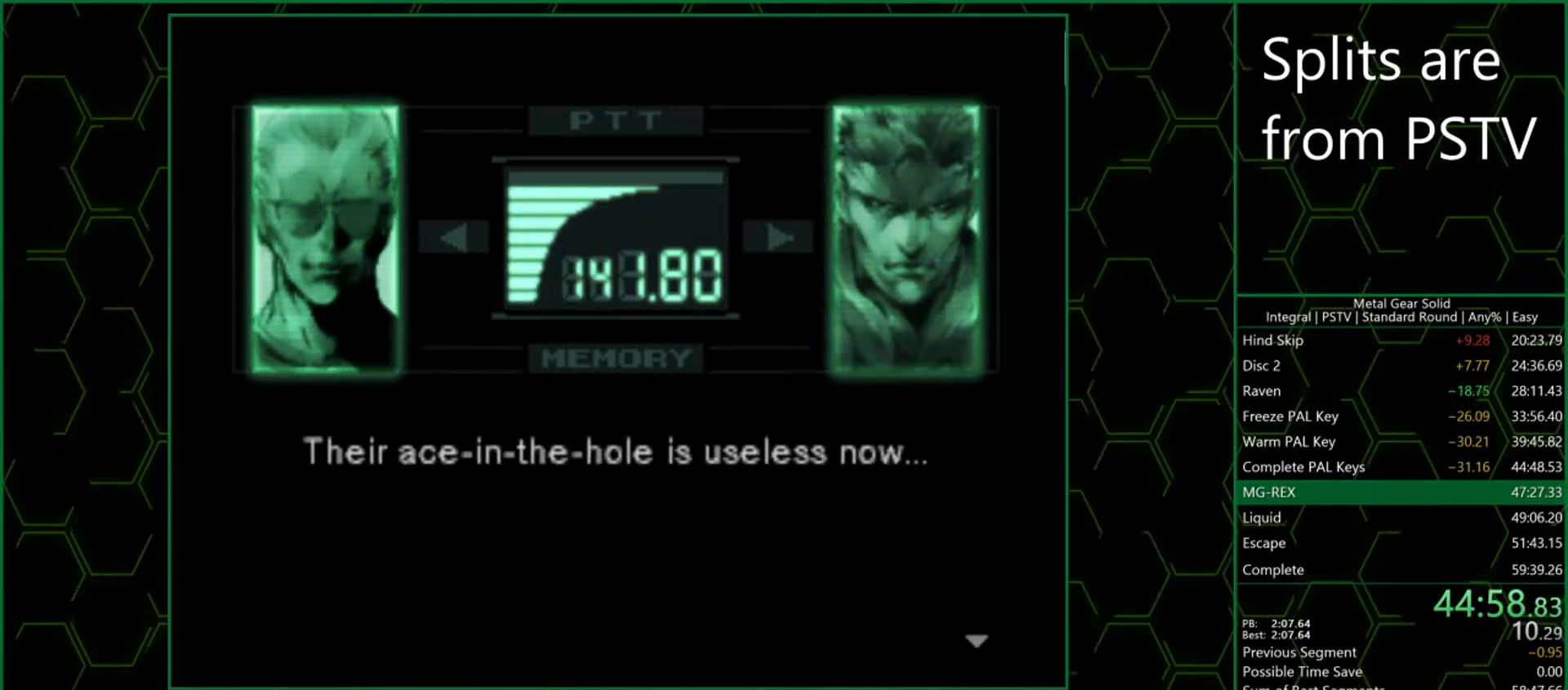
{"buttons": ["CROSS"], "left_stick": "center", "events": [[17, "CROSS", "up"], [67, "CROSS", "down"], [117, "CROSS", "up"], [150, "CROSS", "down"], [217, "CROSS", "up"], [267, "CROSS", "down"], [317, "CROSS", "up"], [350, "CROSS", "down"], [400, "CROSS", "up"], [483, "CROSS", "down"]]}
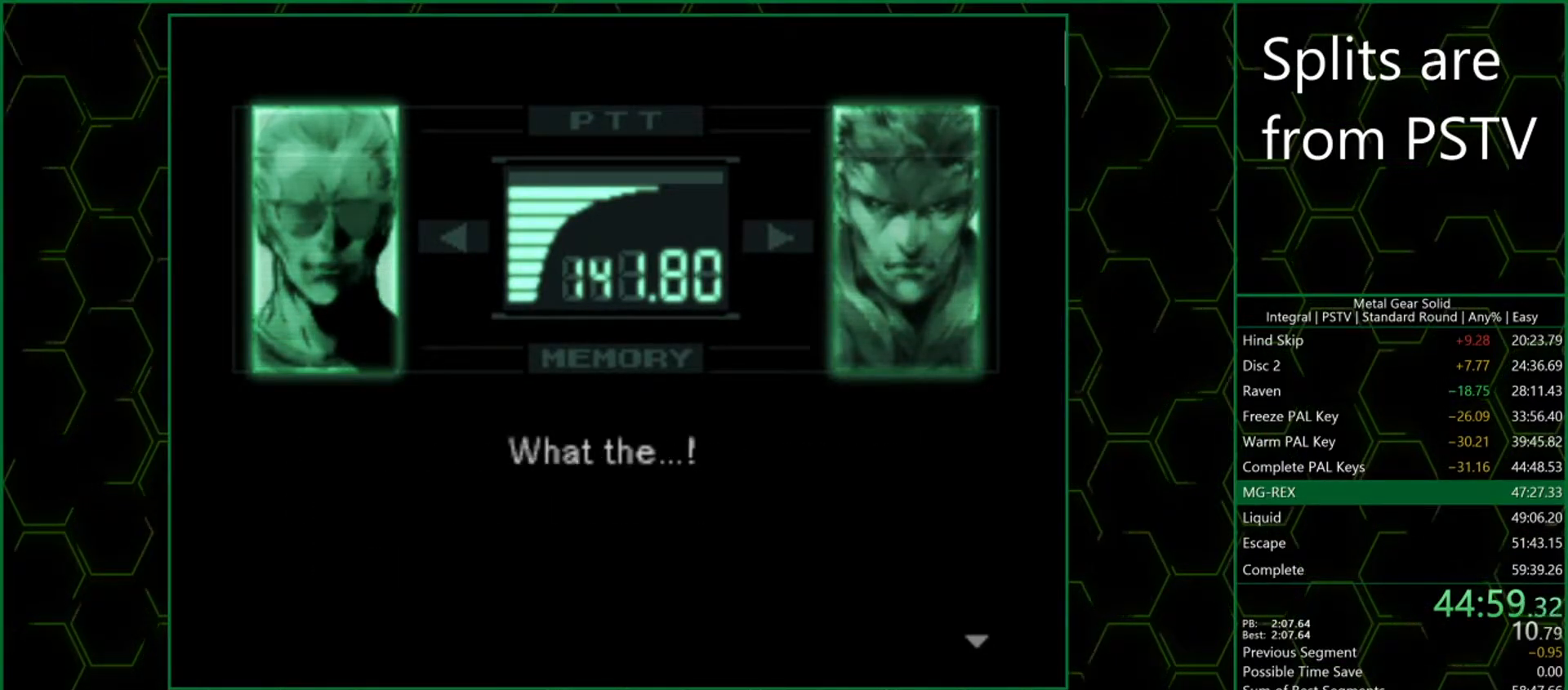
{"buttons": ["CROSS"], "left_stick": "center", "events": [[17, "CROSS", "up"], [83, "CROSS", "down"], [117, "CROSS", "up"], [183, "CROSS", "down"], [233, "CROSS", "up"], [300, "CROSS", "down"], [417, "CROSS", "up"], [483, "CROSS", "down"]]}
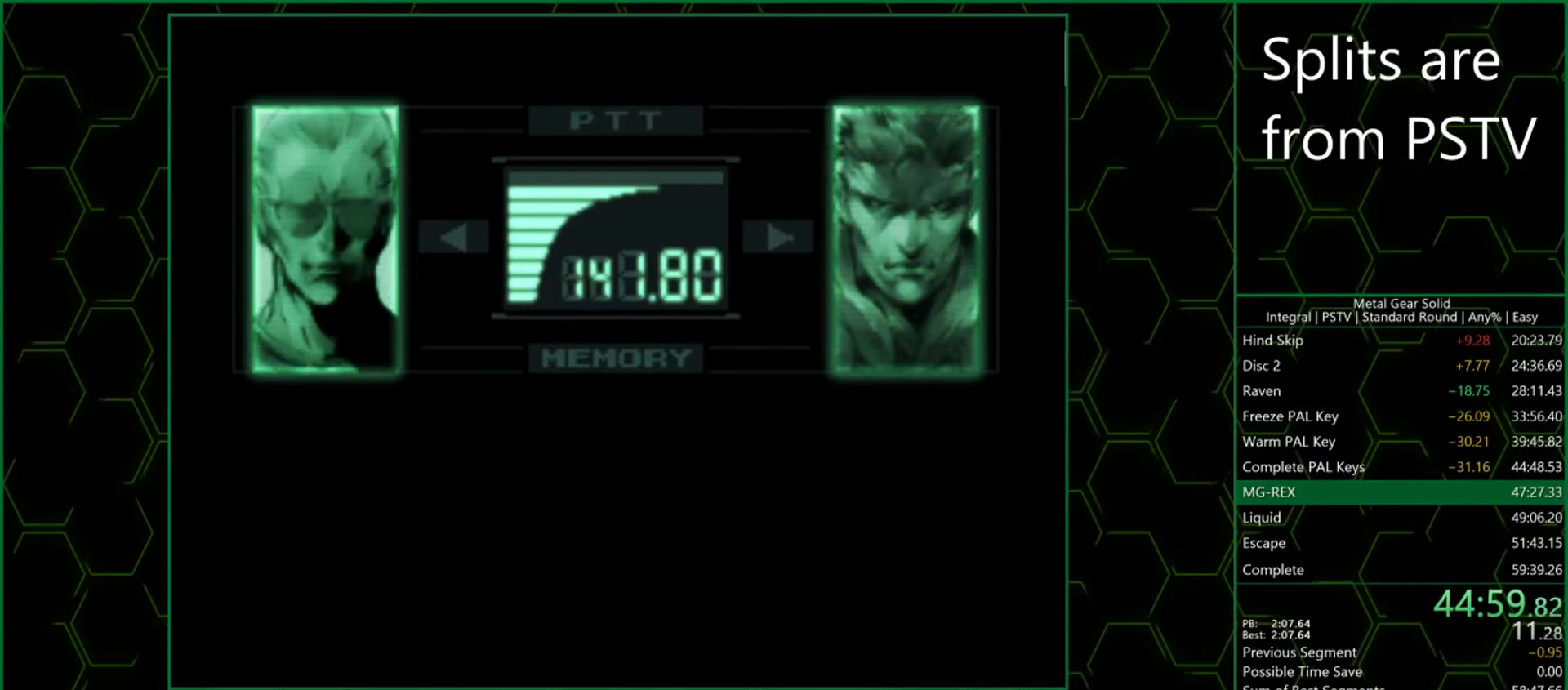
{"buttons": ["CROSS"], "left_stick": "center", "events": [[33, "CROSS", "up"], [100, "CROSS", "down"], [133, "CROSS", "up"], [167, "CROSS", "down"], [217, "CROSS", "up"], [267, "CROSS", "down"], [317, "CROSS", "up"], [367, "CROSS", "down"], [417, "CROSS", "up"], [483, "CROSS", "down"]]}
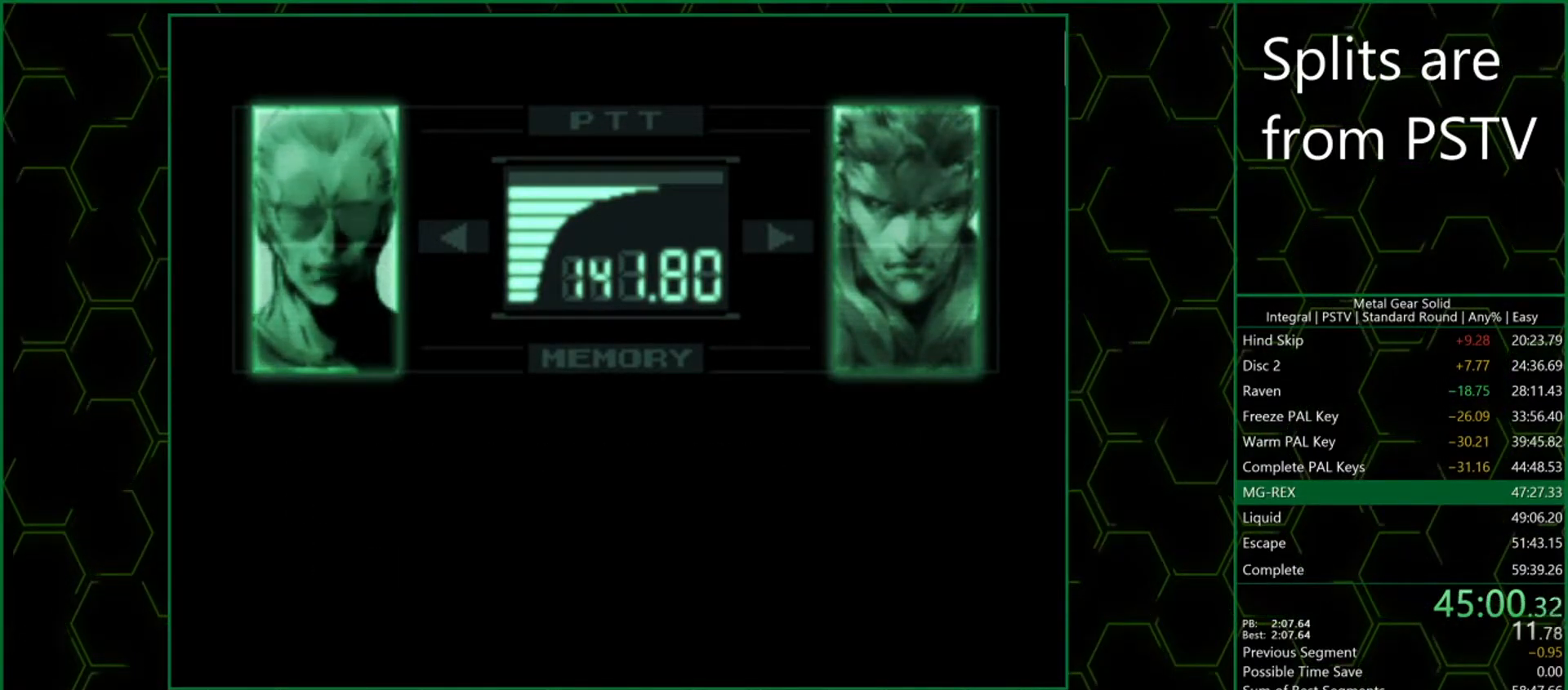
{"buttons": ["CROSS"], "left_stick": "center", "events": [[33, "CROSS", "up"], [83, "CROSS", "down"], [117, "CROSS", "up"], [183, "CROSS", "down"], [233, "CROSS", "up"], [283, "CROSS", "down"], [333, "CROSS", "up"], [383, "CROSS", "down"], [433, "CROSS", "up"], [500, "CROSS", "down"]]}
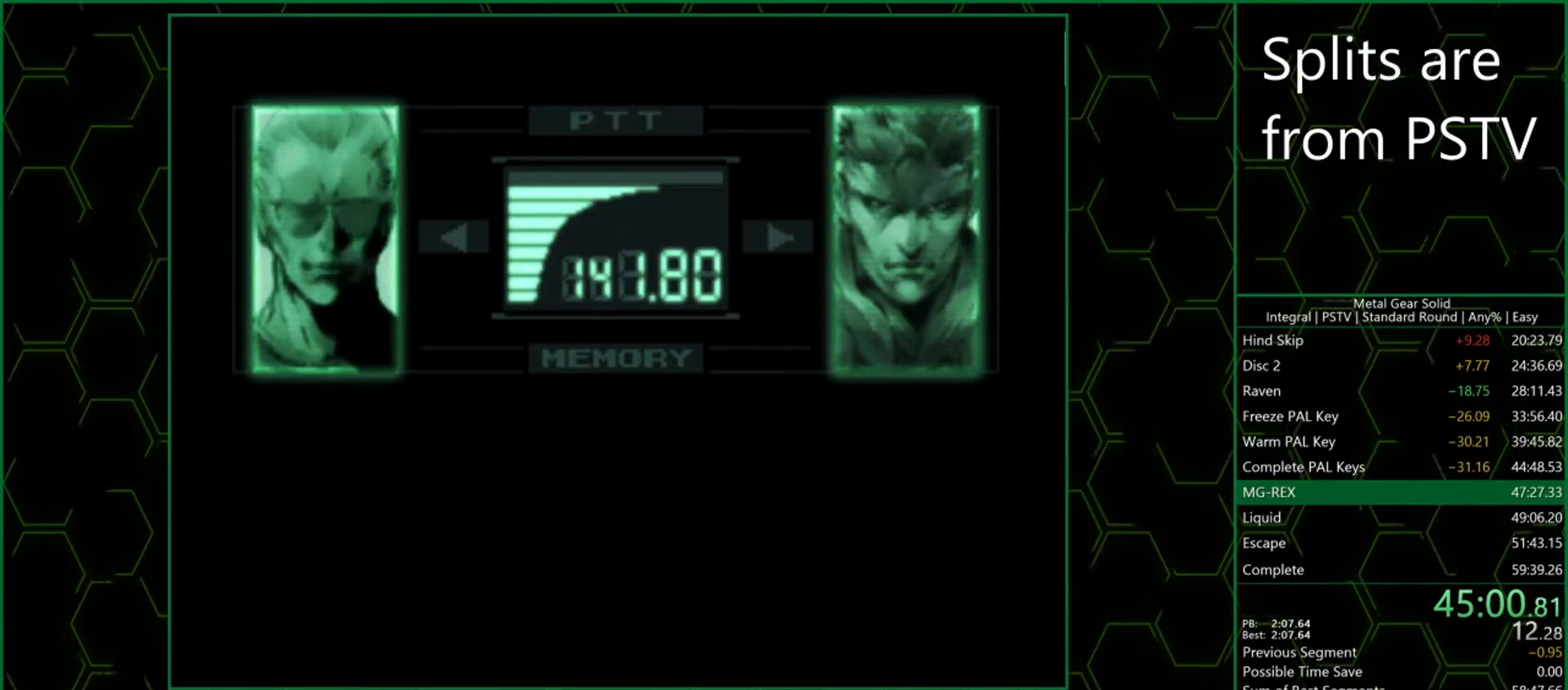
{"buttons": ["CROSS"], "left_stick": "center", "events": [[33, "CROSS", "up"], [117, "CROSS", "down"], [133, "CROSS", "up"], [183, "CROSS", "down"], [233, "CROSS", "up"], [300, "CROSS", "down"], [350, "CROSS", "up"], [383, "CROSS", "down"], [433, "CROSS", "up"], [500, "CROSS", "down"]]}
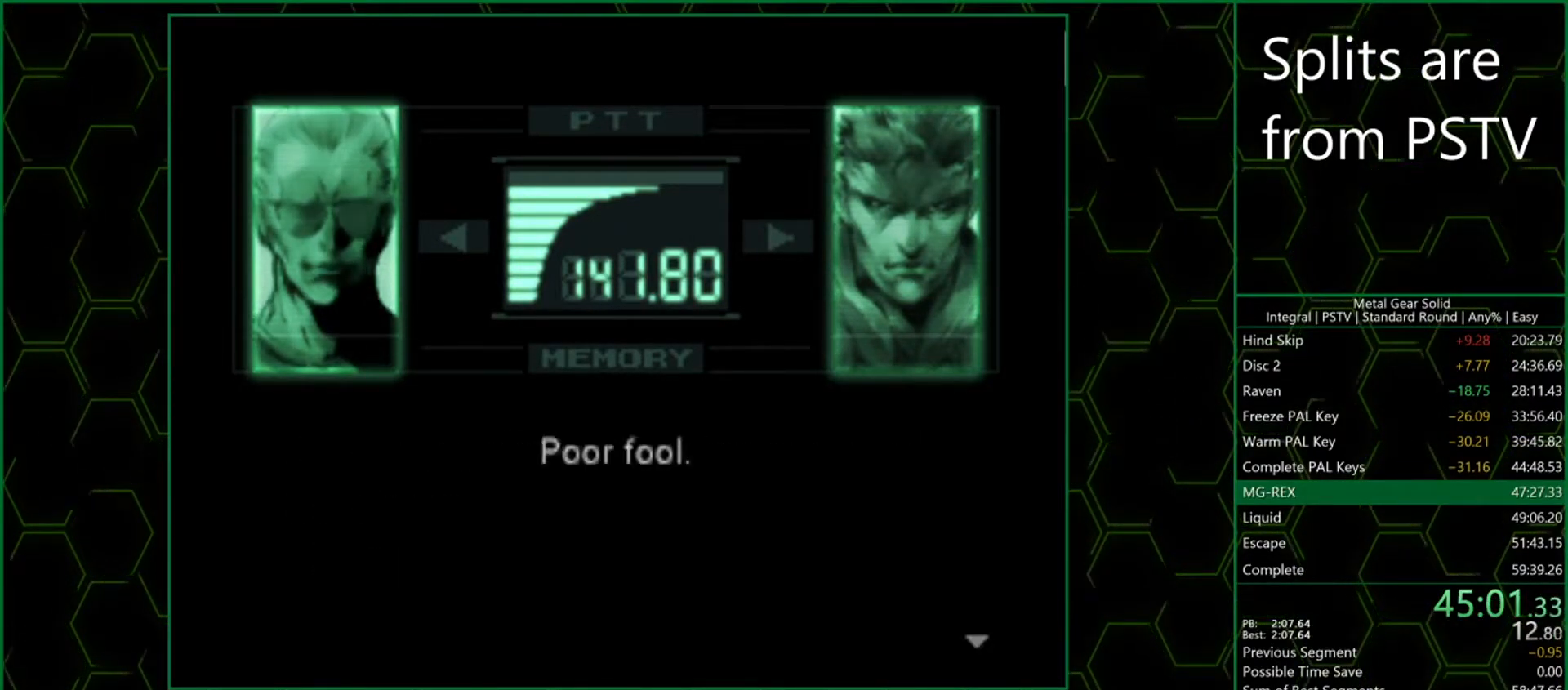
{"buttons": [], "left_stick": "center", "events": [[33, "CROSS", "up"], [83, "CROSS", "down"], [150, "CROSS", "up"], [200, "CROSS", "down"], [217, "CROSS", "up"], [283, "CROSS", "down"], [333, "CROSS", "up"], [400, "CROSS", "down"], [450, "CROSS", "up"]]}
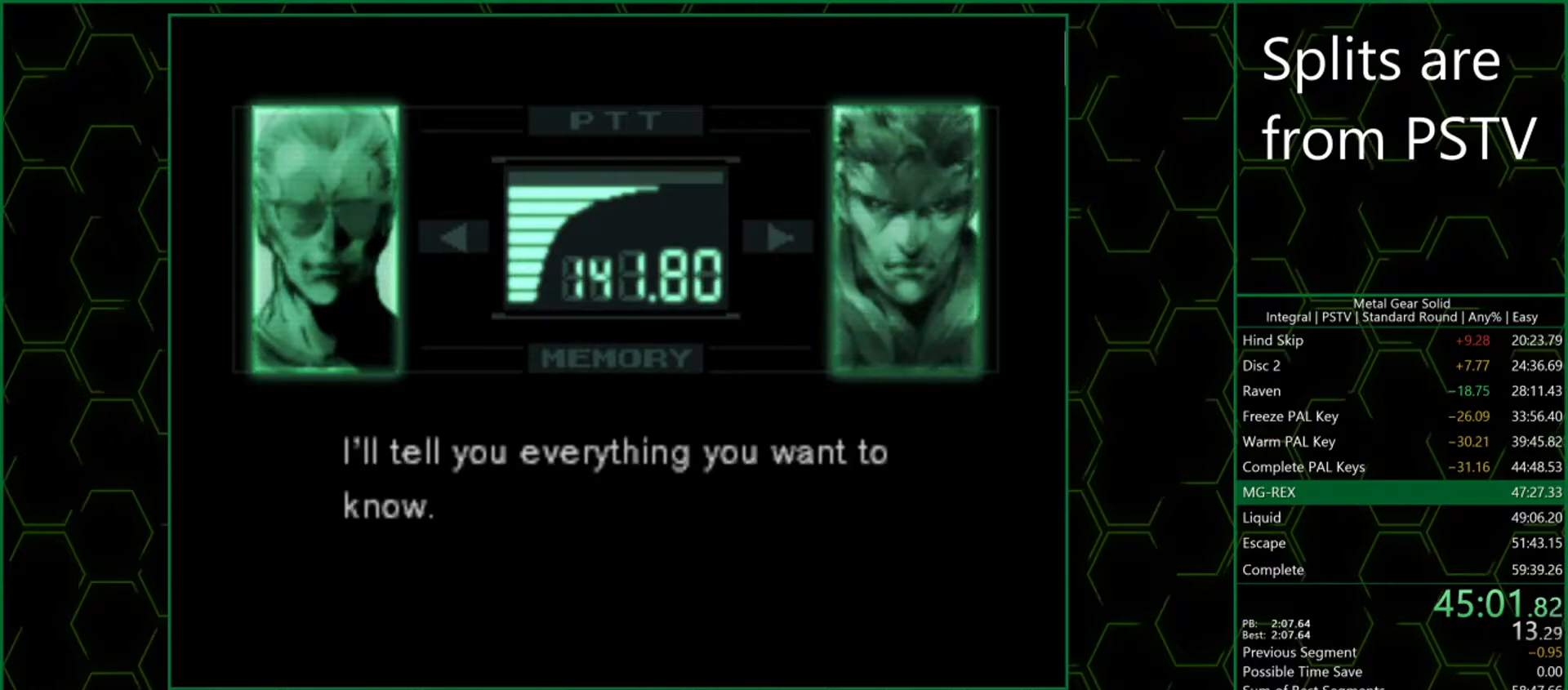
{"buttons": [], "left_stick": "center", "events": [[17, "CROSS", "down"], [50, "CROSS", "up"], [100, "CROSS", "down"], [150, "CROSS", "up"], [217, "CROSS", "down"], [267, "CROSS", "up"], [317, "CROSS", "down"], [350, "CROSS", "up"], [417, "CROSS", "down"], [450, "CROSS", "up"]]}
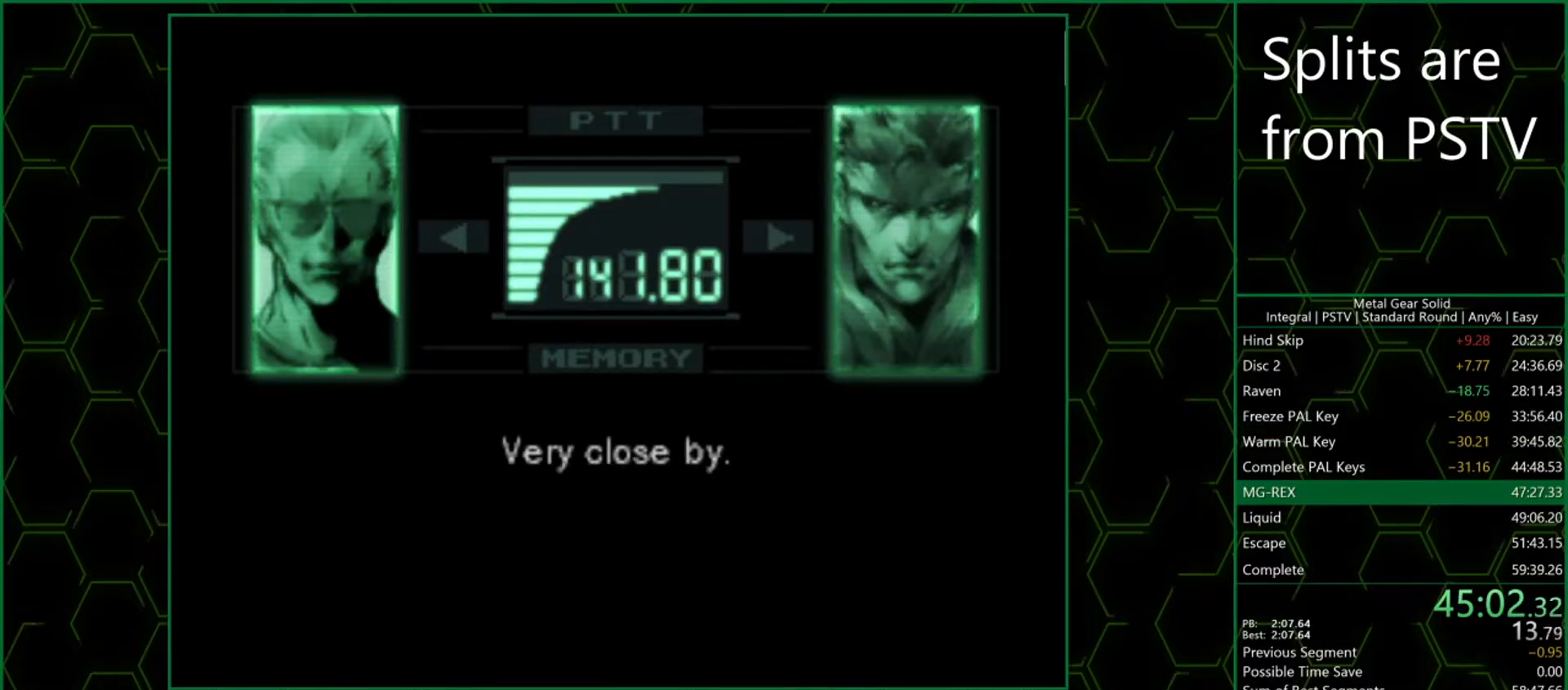
{"buttons": ["CROSS"], "left_stick": "center", "events": [[17, "CROSS", "down"], [67, "CROSS", "up"], [117, "CROSS", "down"], [167, "CROSS", "up"], [200, "CROSS", "down"], [250, "CROSS", "up"], [333, "CROSS", "down"], [367, "CROSS", "up"], [417, "CROSS", "down"], [450, "CROSS", "up"], [500, "CROSS", "down"]]}
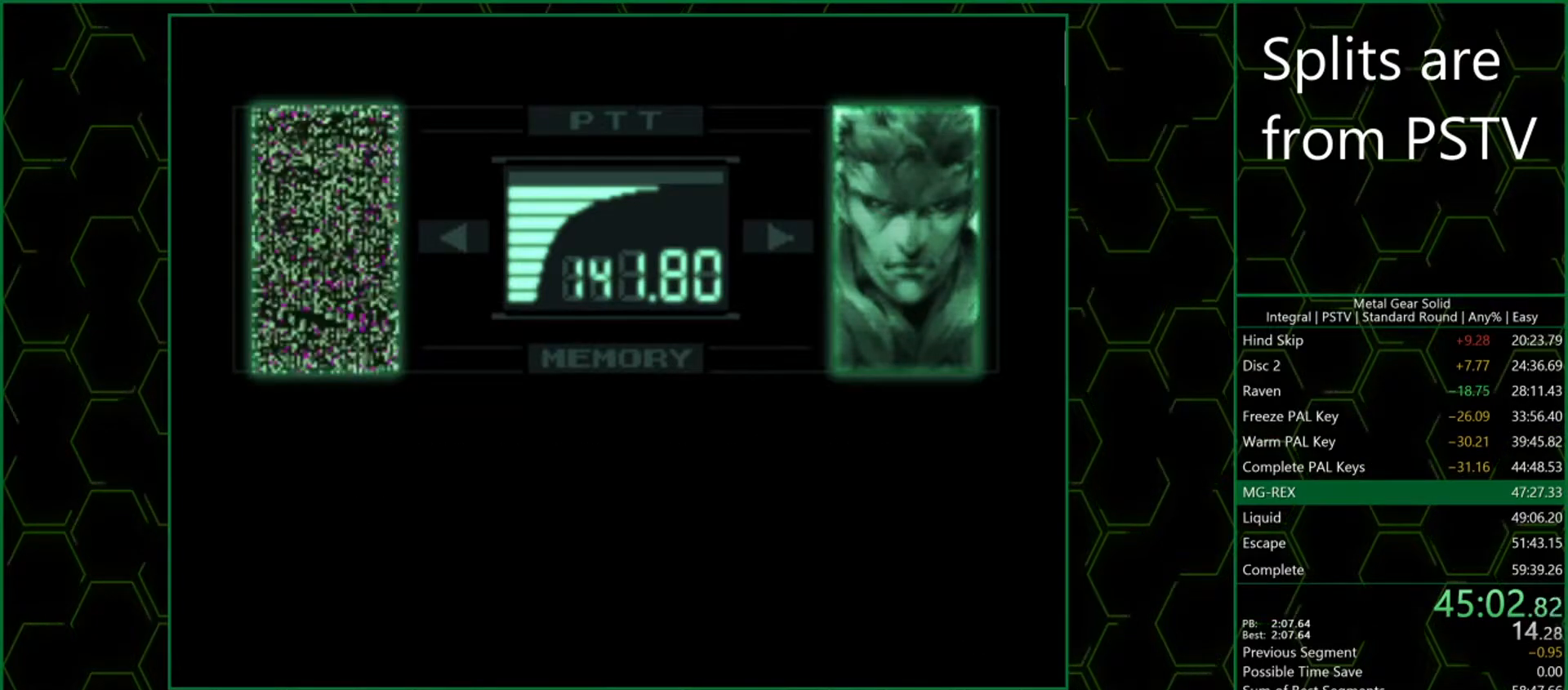
{"buttons": ["CROSS"], "left_stick": "center", "events": [[33, "CROSS", "up"], [100, "CROSS", "down"], [133, "CROSS", "up"], [183, "CROSS", "down"], [217, "CROSS", "up"], [283, "CROSS", "down"], [333, "CROSS", "up"], [383, "CROSS", "down"], [433, "CROSS", "up"], [500, "CROSS", "down"]]}
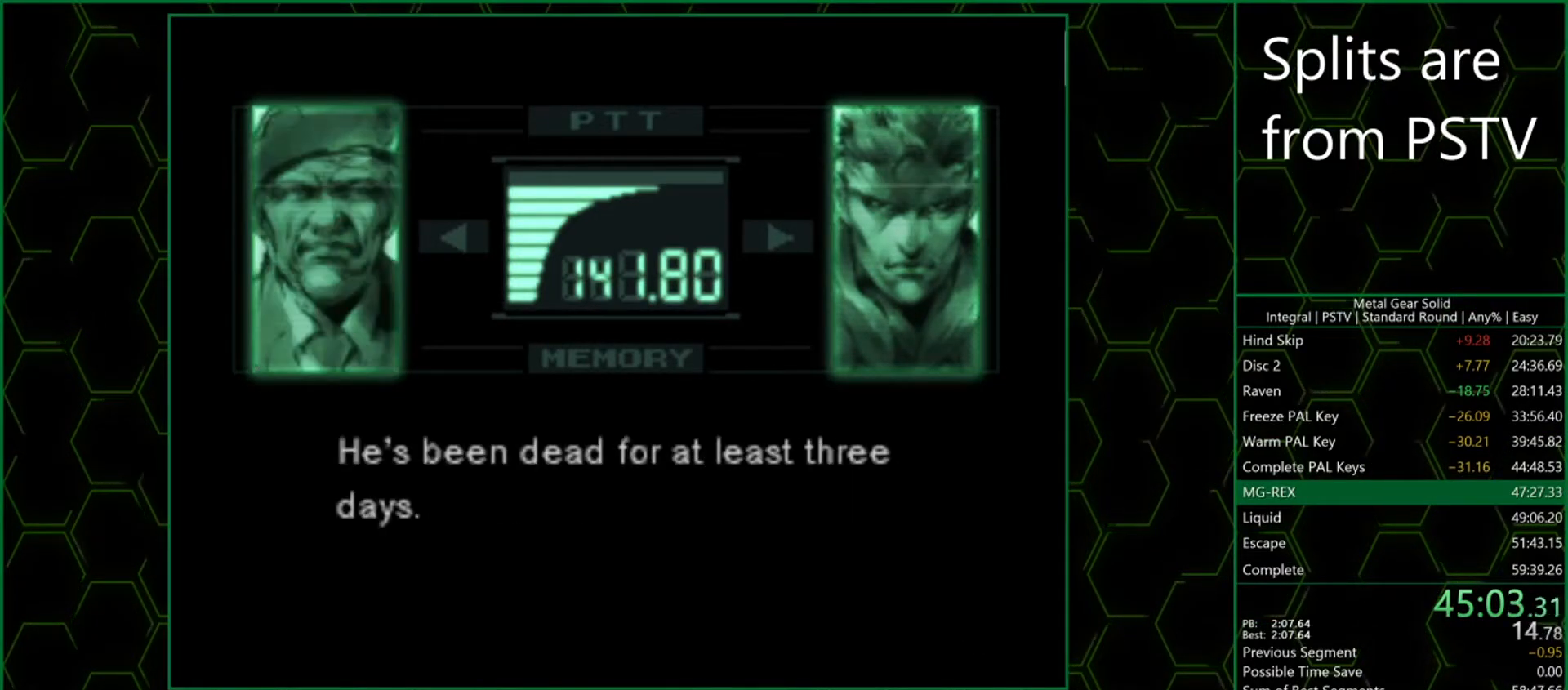
{"buttons": [], "left_stick": "center", "events": [[33, "CROSS", "up"], [100, "CROSS", "down"], [150, "CROSS", "up"], [217, "CROSS", "down"], [233, "CROSS", "up"], [300, "CROSS", "down"], [350, "CROSS", "up"], [433, "CROSS", "down"], [467, "CROSS", "up"]]}
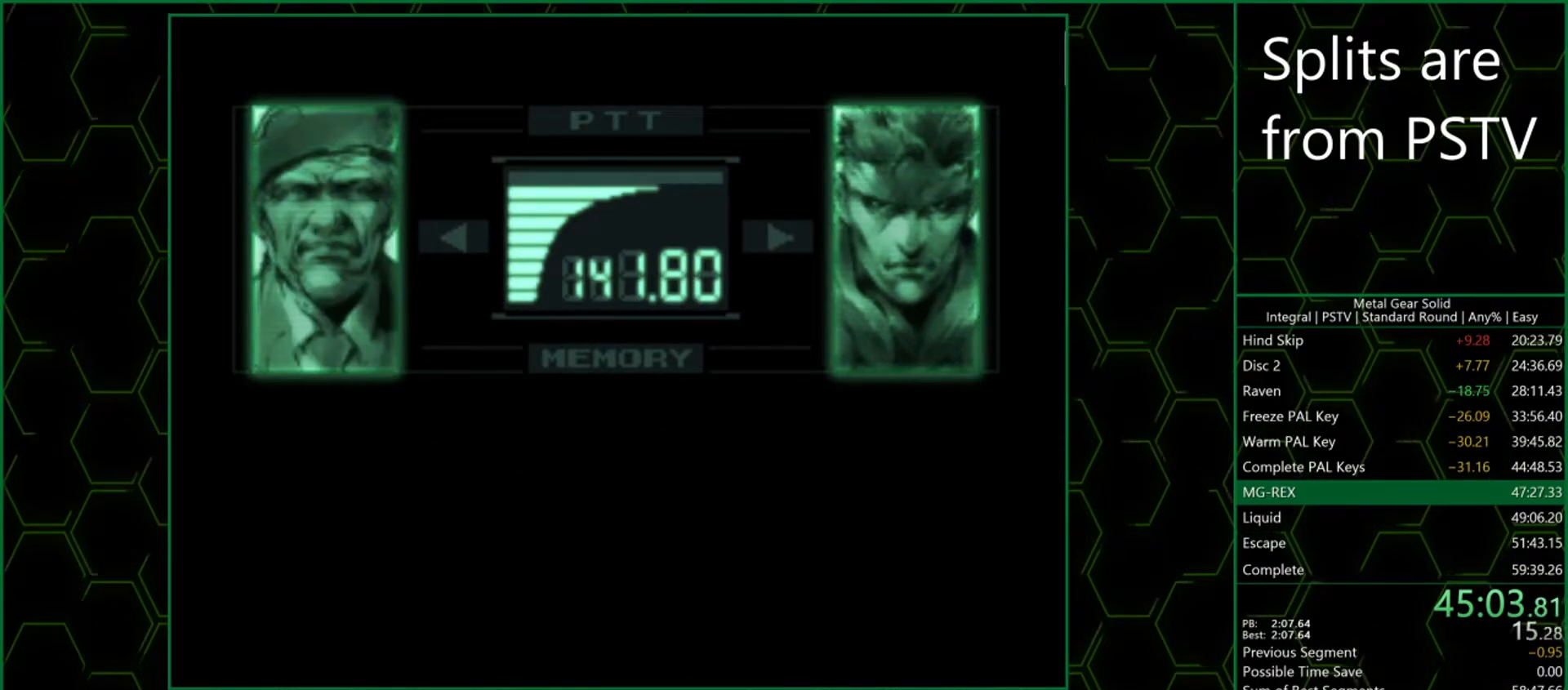
{"buttons": [], "left_stick": "center", "events": [[33, "CROSS", "down"], [83, "CROSS", "up"], [150, "CROSS", "down"], [183, "CROSS", "up"], [250, "CROSS", "down"], [283, "CROSS", "up"], [350, "CROSS", "down"], [383, "CROSS", "up"], [433, "CROSS", "down"], [483, "CROSS", "up"]]}
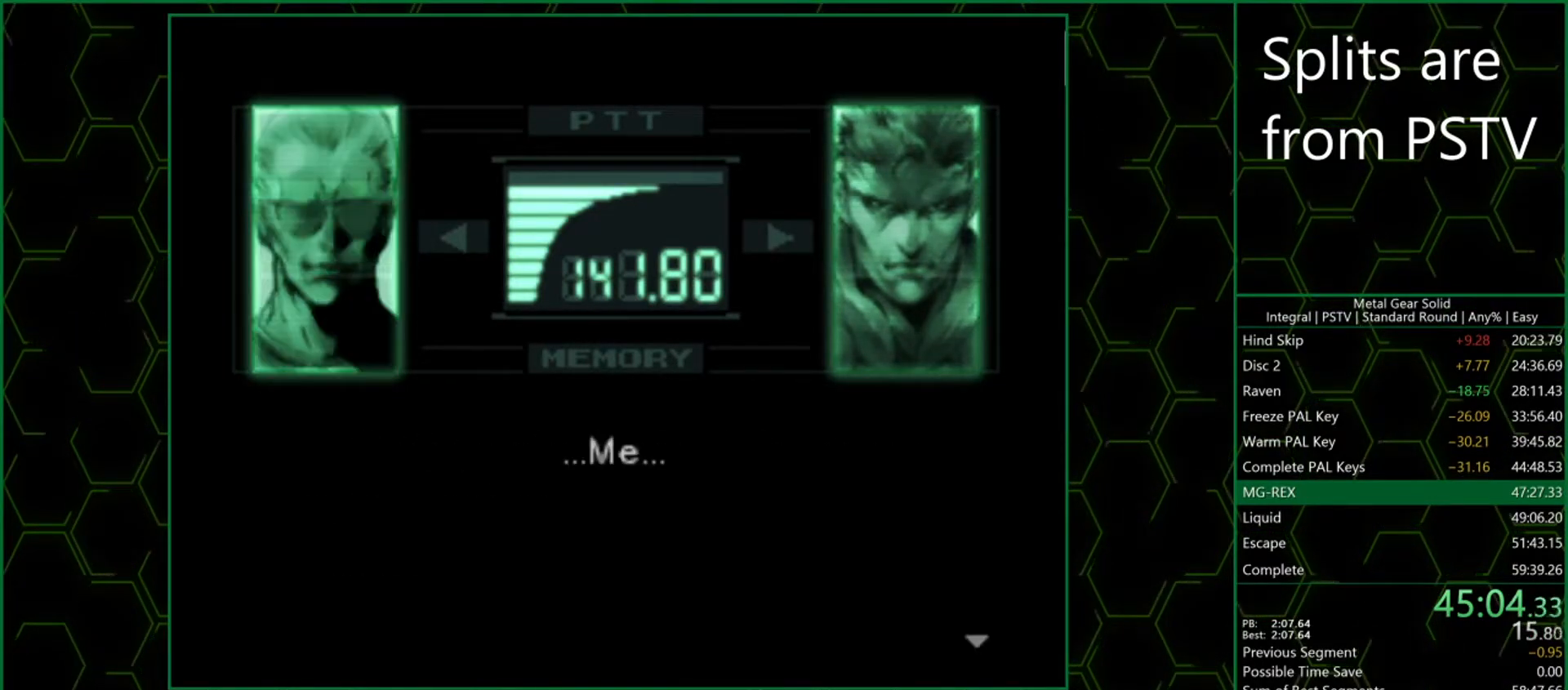
{"buttons": [], "left_stick": "center", "events": [[67, "CROSS", "down"], [100, "CROSS", "up"], [150, "CROSS", "down"], [200, "CROSS", "up"], [250, "CROSS", "down"], [283, "CROSS", "up"], [350, "CROSS", "down"], [383, "CROSS", "up"], [433, "CROSS", "down"], [483, "CROSS", "up"]]}
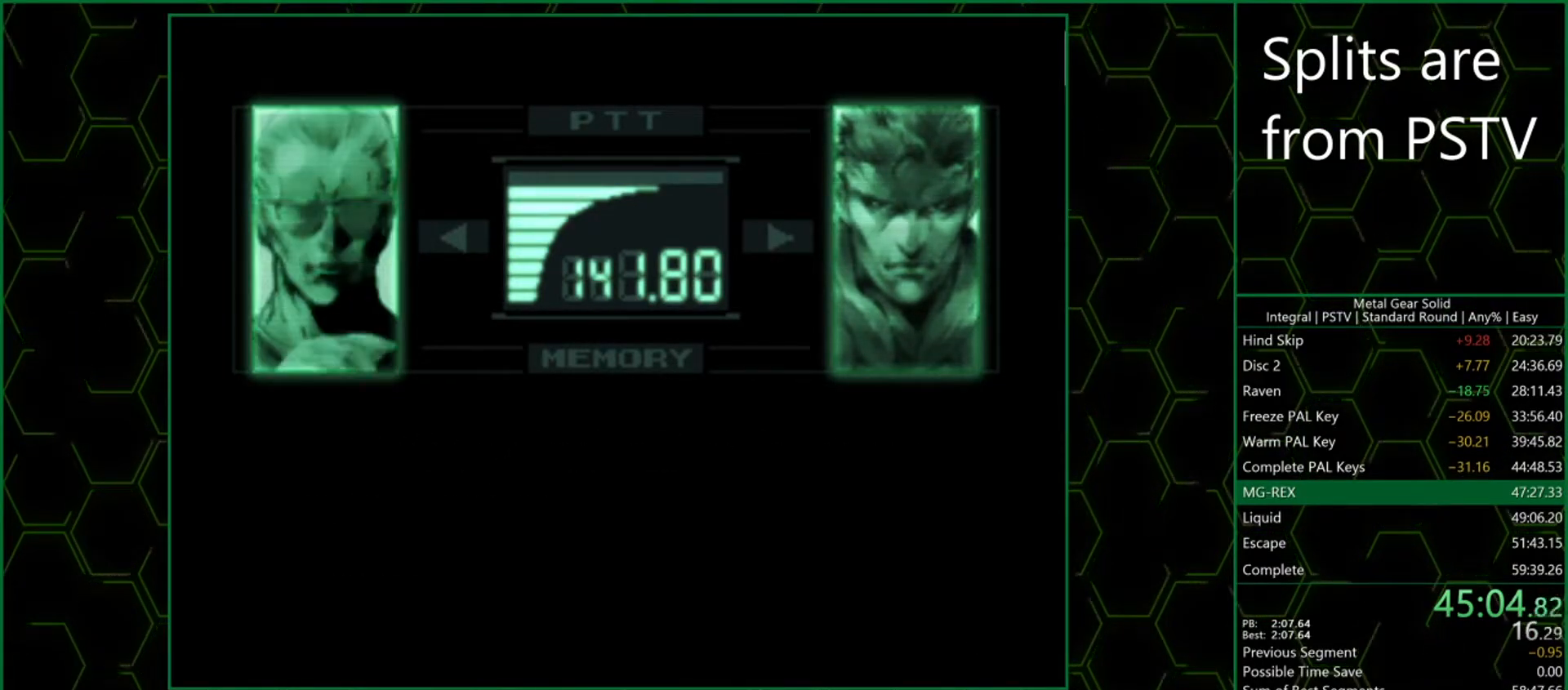
{"buttons": ["CROSS"], "left_stick": "center", "events": [[50, "CROSS", "down"], [100, "CROSS", "up"], [150, "CROSS", "down"], [217, "CROSS", "up"], [250, "CROSS", "down"], [300, "CROSS", "up"], [367, "CROSS", "down"], [400, "CROSS", "up"], [467, "CROSS", "down"]]}
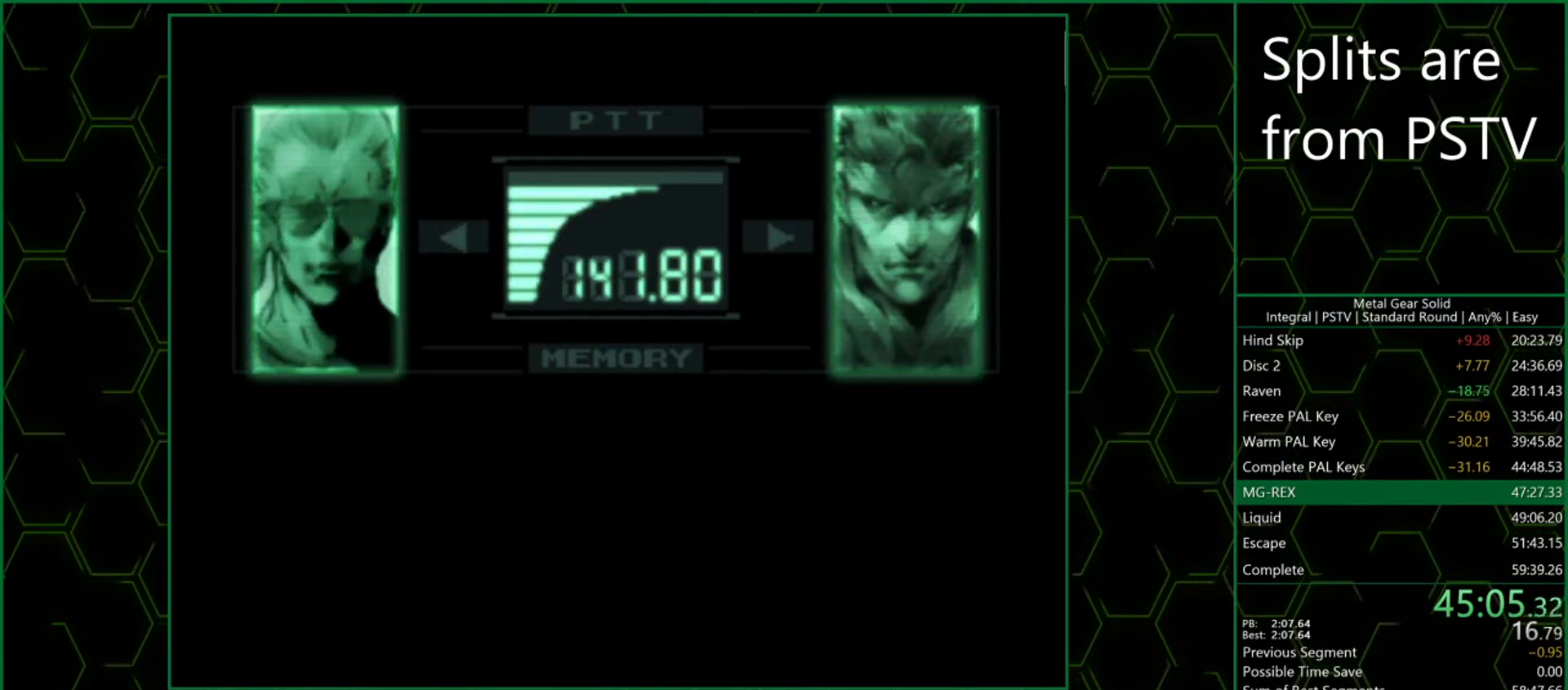
{"buttons": ["CROSS"], "left_stick": "center", "events": [[33, "CROSS", "up"], [83, "CROSS", "down"], [133, "CROSS", "up"], [167, "CROSS", "down"], [233, "CROSS", "up"], [283, "CROSS", "down"], [350, "CROSS", "up"], [383, "CROSS", "down"], [433, "CROSS", "up"], [500, "CROSS", "down"]]}
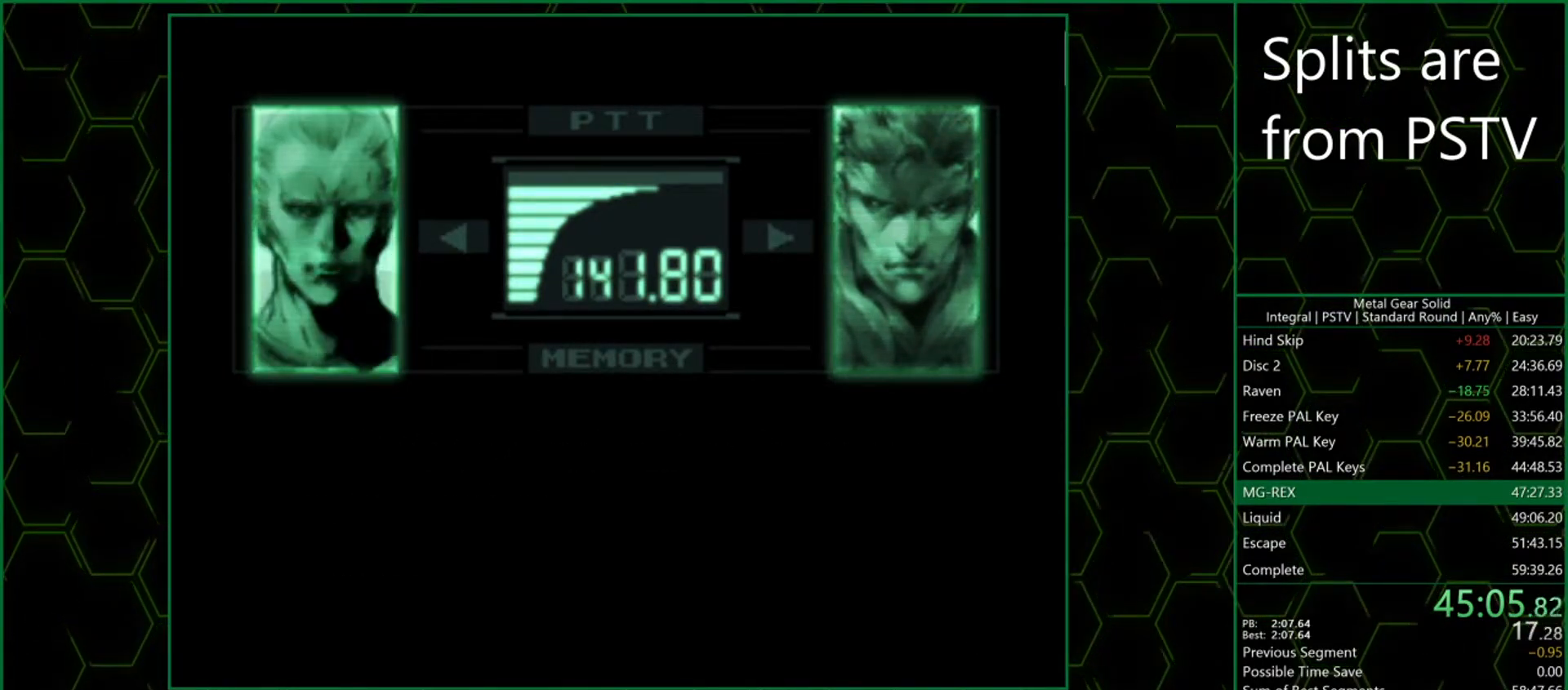
{"buttons": ["CROSS"], "left_stick": "center", "events": []}
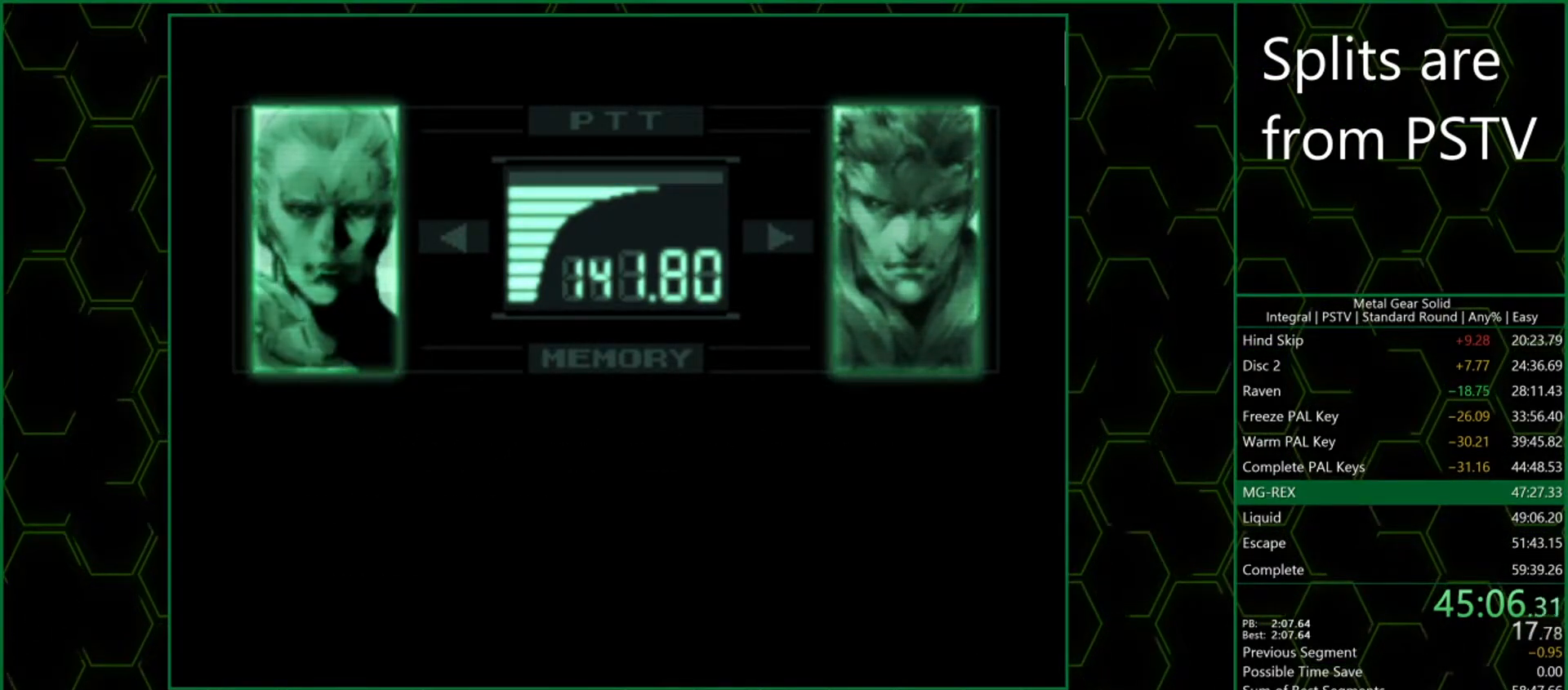
{"buttons": ["CROSS"], "left_stick": "center", "events": []}
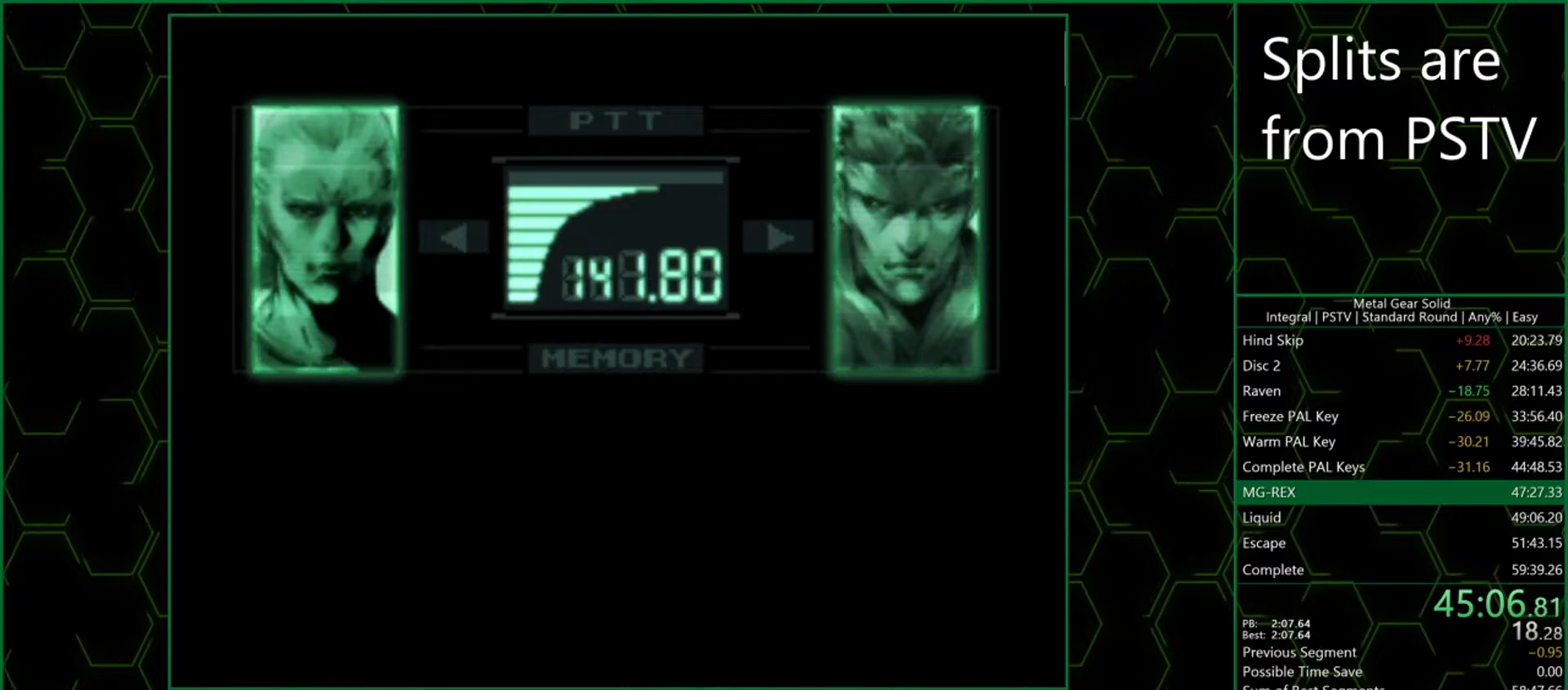
{"buttons": [], "left_stick": "center", "events": [[250, "CROSS", "up"], [317, "CROSS", "down"], [367, "CROSS", "up"], [433, "CROSS", "down"], [483, "CROSS", "up"]]}
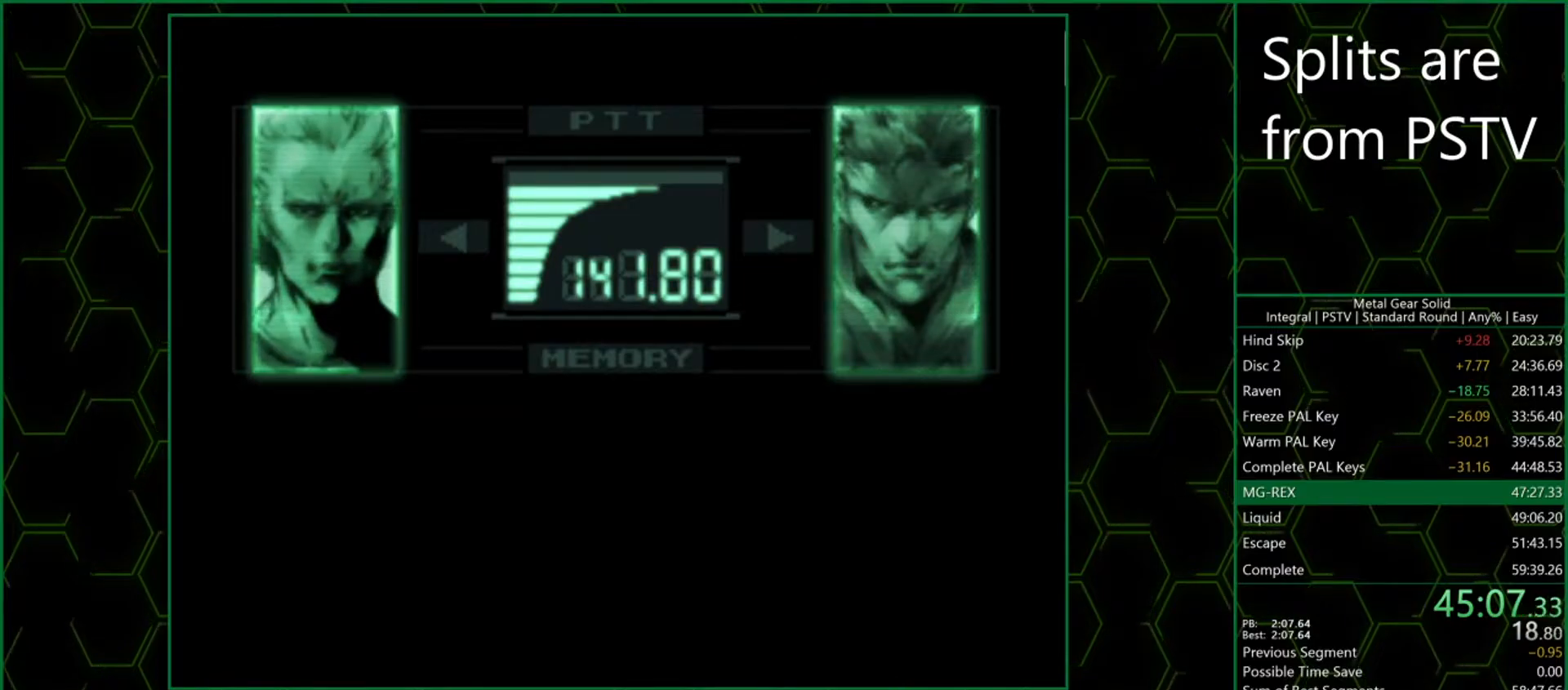
{"buttons": [], "left_stick": "center", "events": [[50, "CROSS", "down"], [67, "CROSS", "up"], [133, "CROSS", "down"], [167, "CROSS", "up"], [233, "CROSS", "down"], [300, "CROSS", "up"], [333, "CROSS", "down"], [367, "CROSS", "up"], [417, "CROSS", "down"], [467, "CROSS", "up"]]}
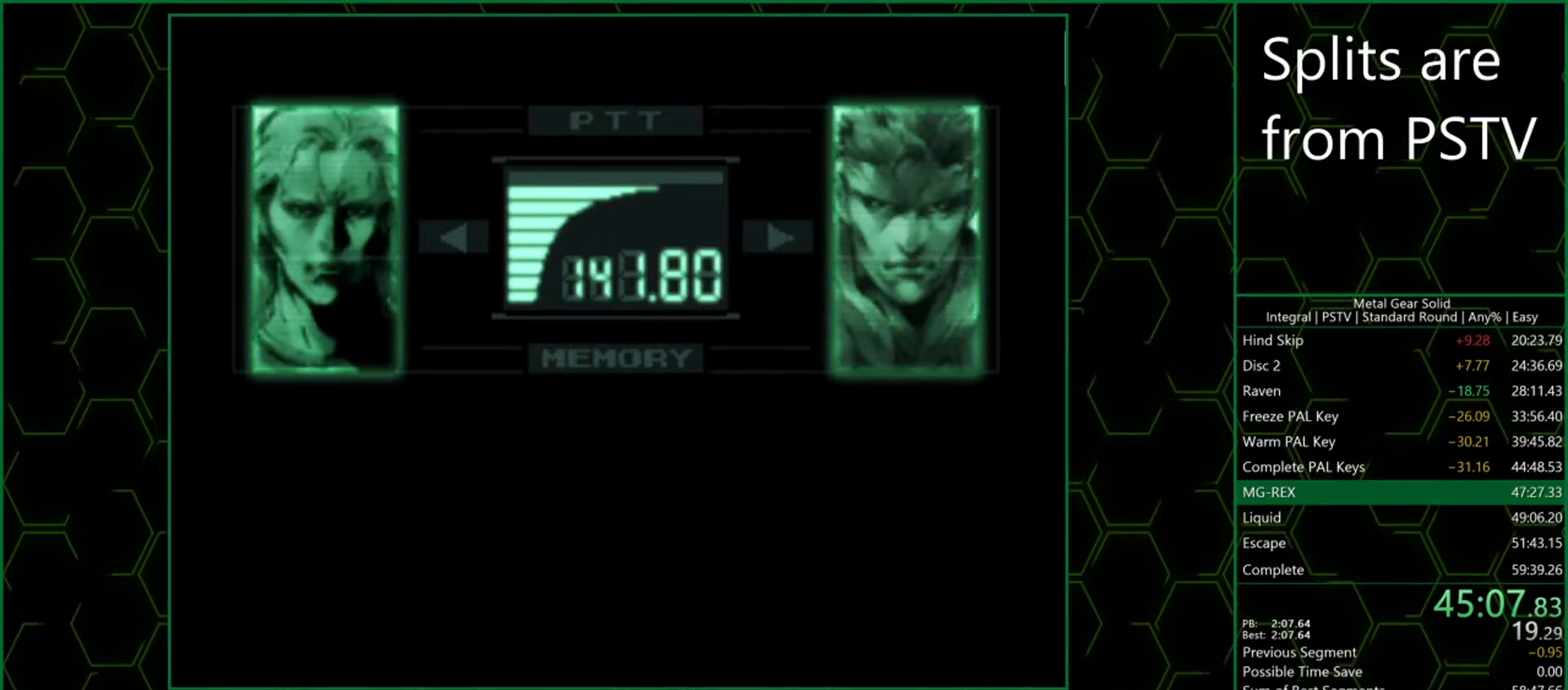
{"buttons": [], "left_stick": "center", "events": [[17, "CROSS", "down"], [50, "CROSS", "up"], [100, "CROSS", "down"], [150, "CROSS", "up"], [200, "CROSS", "down"], [250, "CROSS", "up"], [300, "CROSS", "down"], [333, "CROSS", "up"], [383, "CROSS", "down"], [433, "CROSS", "up"], [450, "CROSS", "down"], [500, "CROSS", "up"]]}
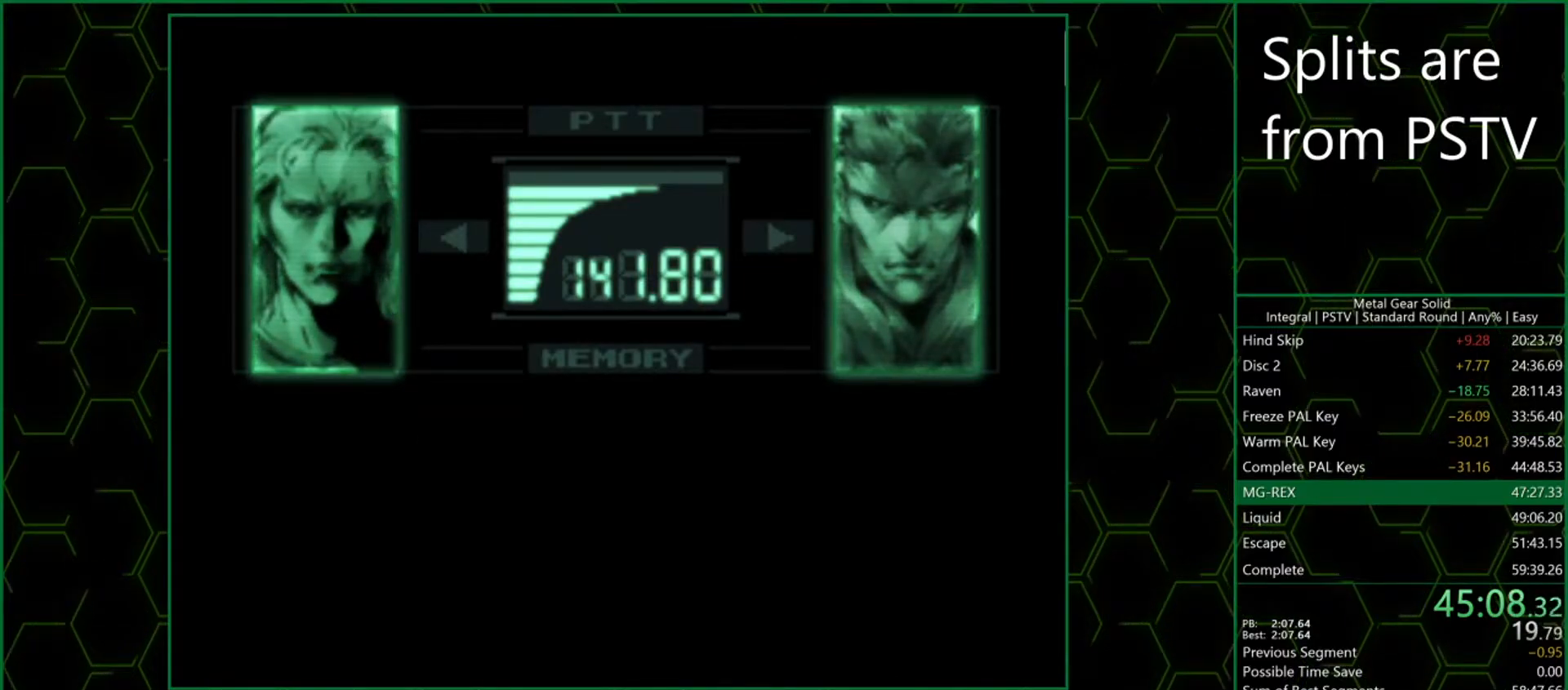
{"buttons": ["CROSS"], "left_stick": "center", "events": [[67, "CROSS", "down"], [100, "CROSS", "up"], [150, "CROSS", "down"], [200, "CROSS", "up"], [233, "CROSS", "down"], [267, "CROSS", "up"], [317, "CROSS", "down"], [350, "CROSS", "up"], [417, "CROSS", "down"], [450, "CROSS", "up"], [500, "CROSS", "down"]]}
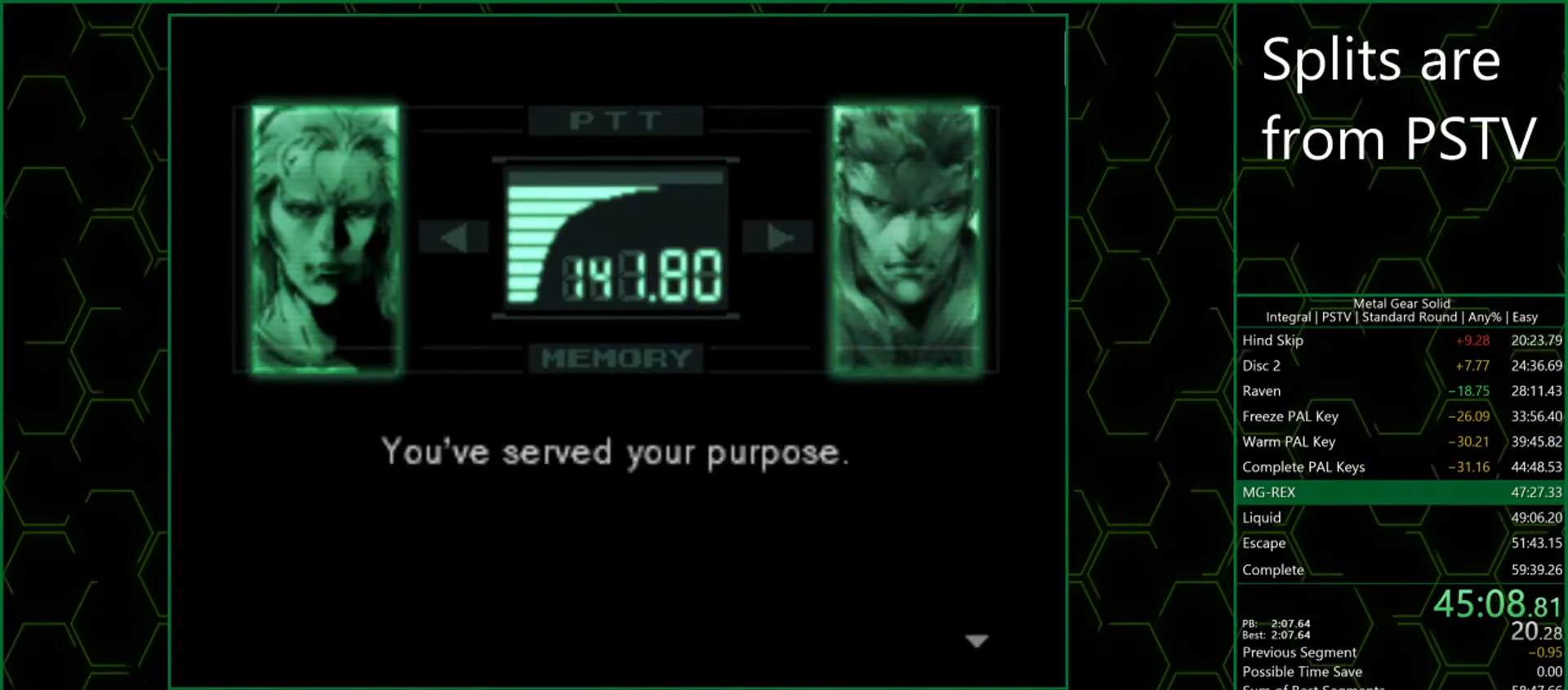
{"buttons": [], "left_stick": "center", "events": [[17, "CROSS", "up"], [83, "CROSS", "down"], [117, "CROSS", "up"], [150, "CROSS", "down"], [200, "CROSS", "up"], [250, "CROSS", "down"], [283, "CROSS", "up"], [350, "CROSS", "down"], [383, "CROSS", "up"], [433, "CROSS", "down"], [483, "CROSS", "up"]]}
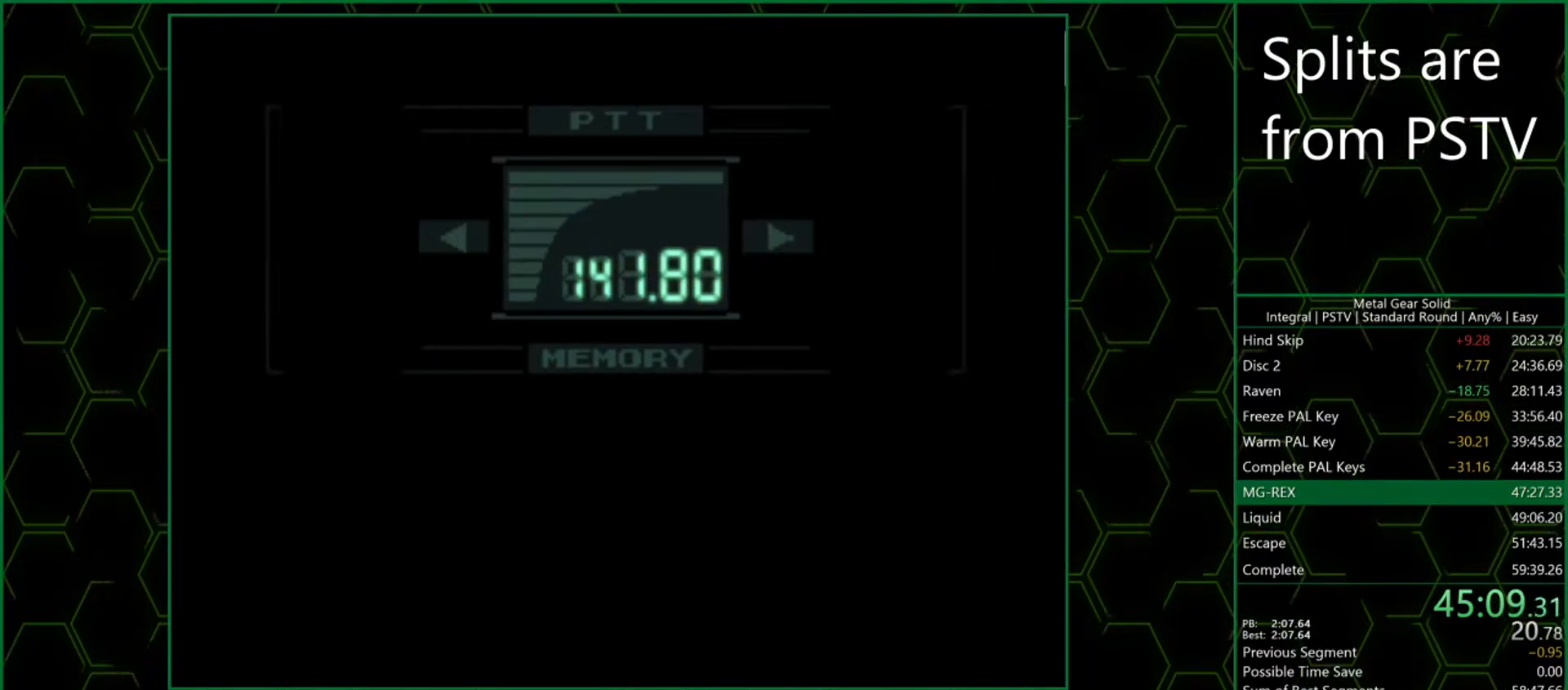
{"buttons": [], "left_stick": "center", "events": [[33, "CROSS", "down"], [67, "CROSS", "up"], [133, "CROSS", "down"], [183, "CROSS", "up"]]}
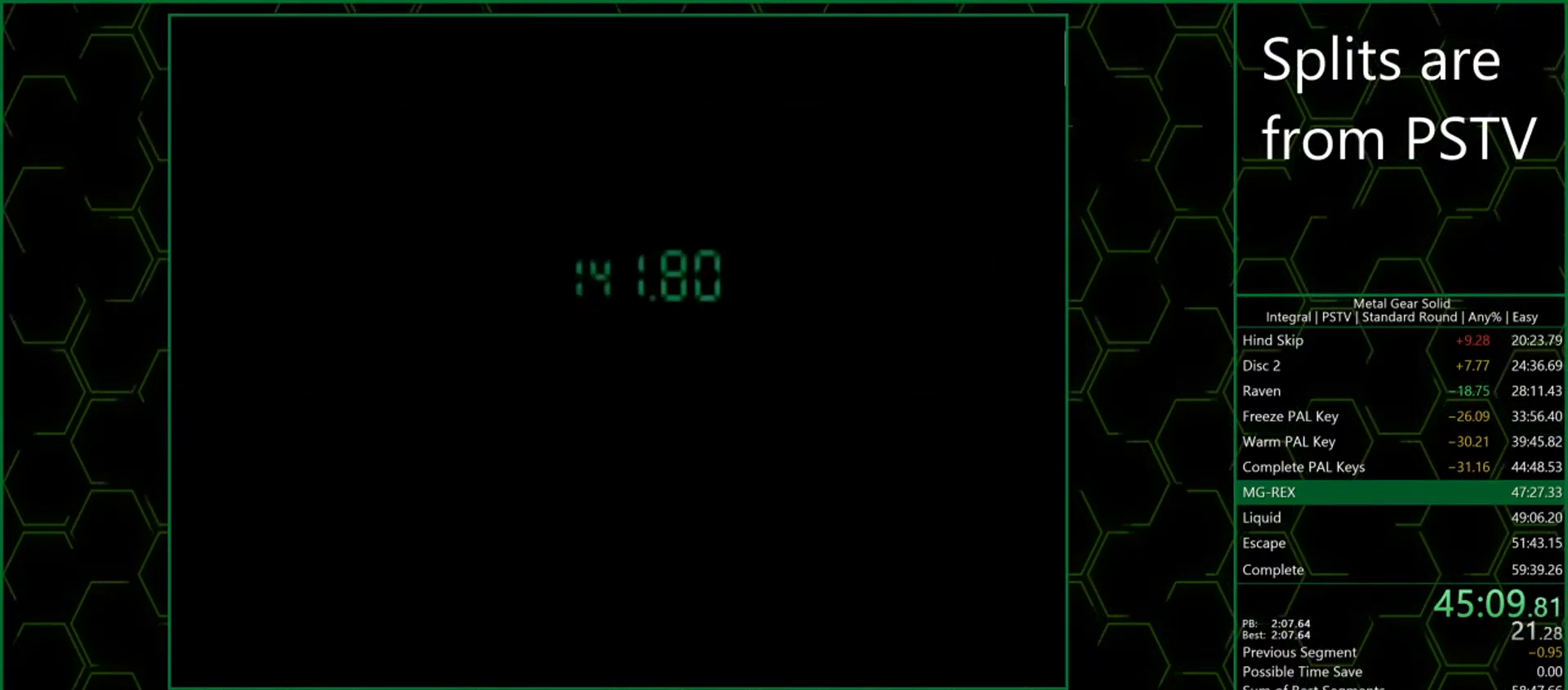
{"buttons": [], "left_stick": "center", "events": []}
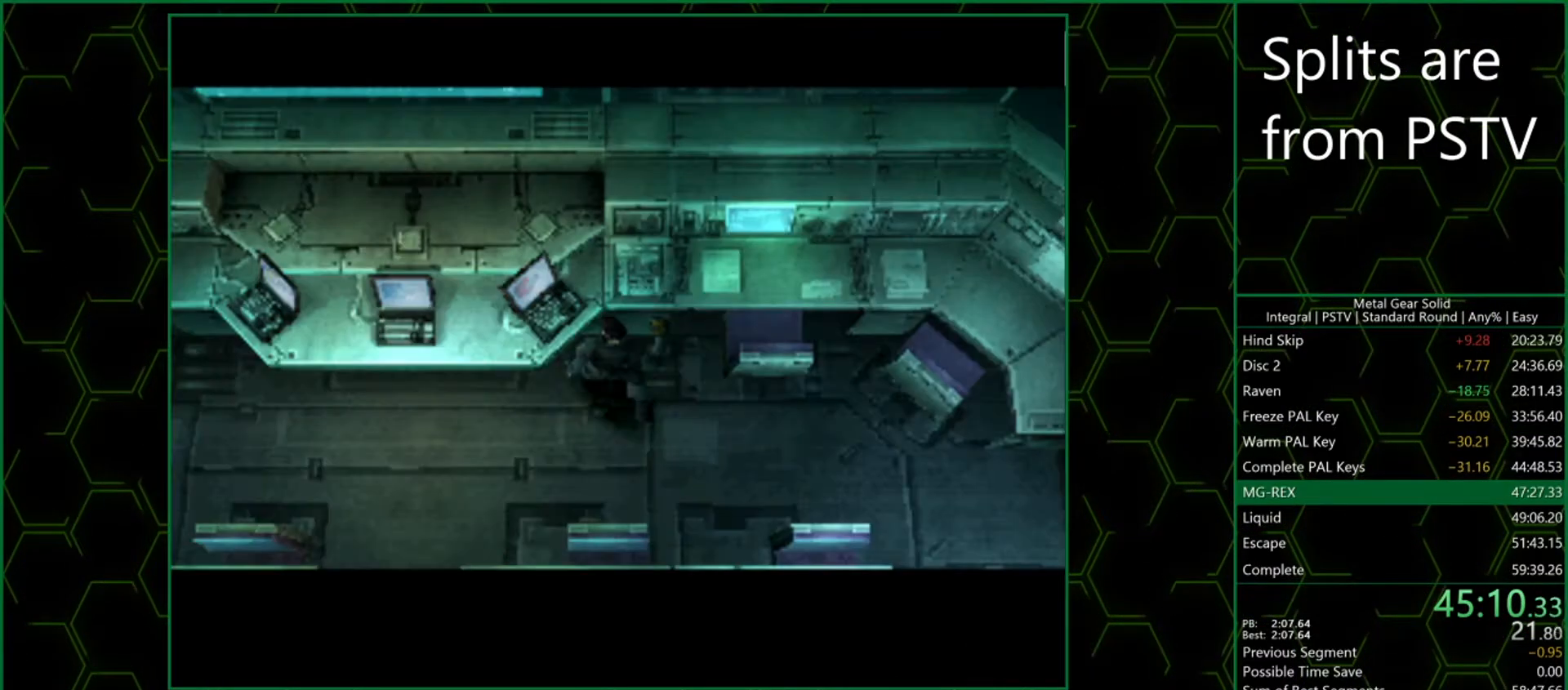
{"buttons": [], "left_stick": "center", "events": [[133, "SELECT", "down"], [333, "SELECT", "up"]]}
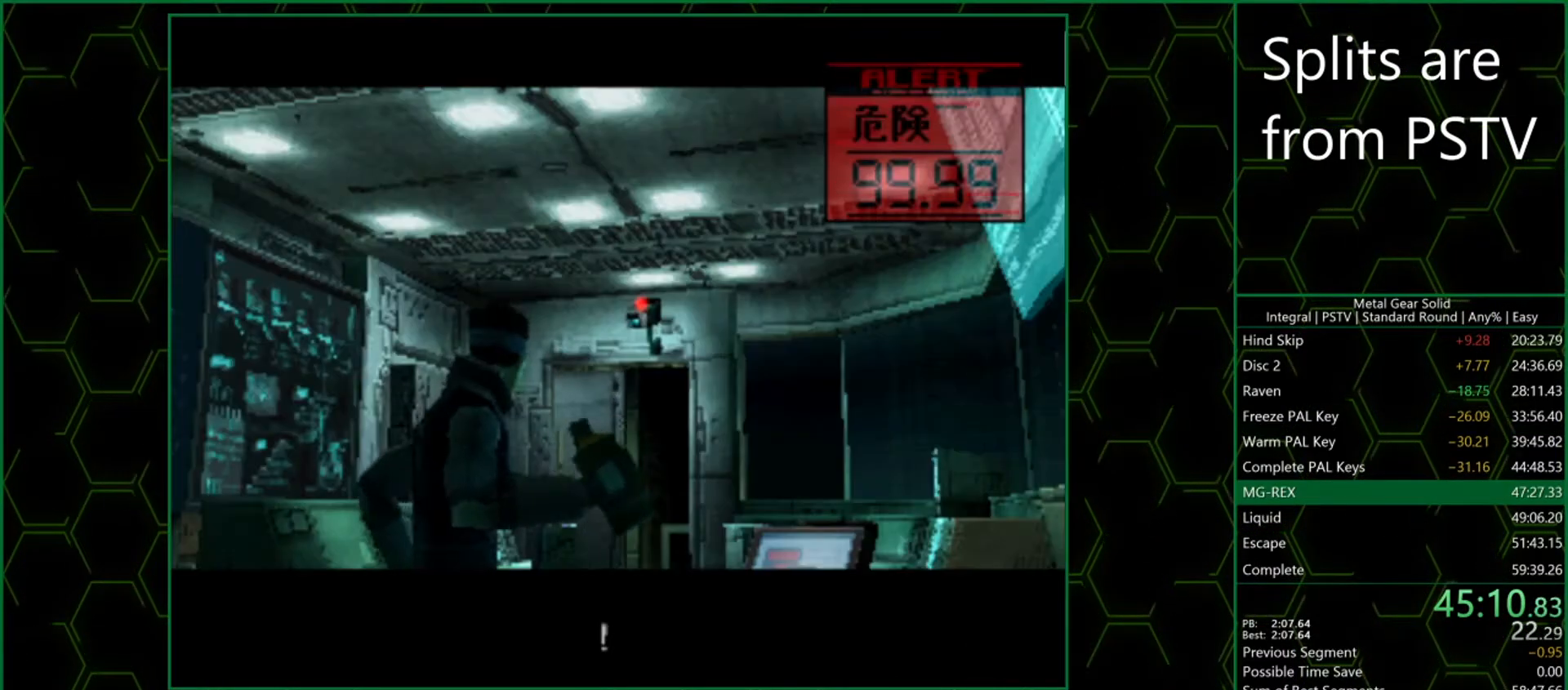
{"buttons": ["SELECT"], "left_stick": "center", "events": [[67, "SELECT", "down"], [250, "SELECT", "up"], [500, "SELECT", "down"]]}
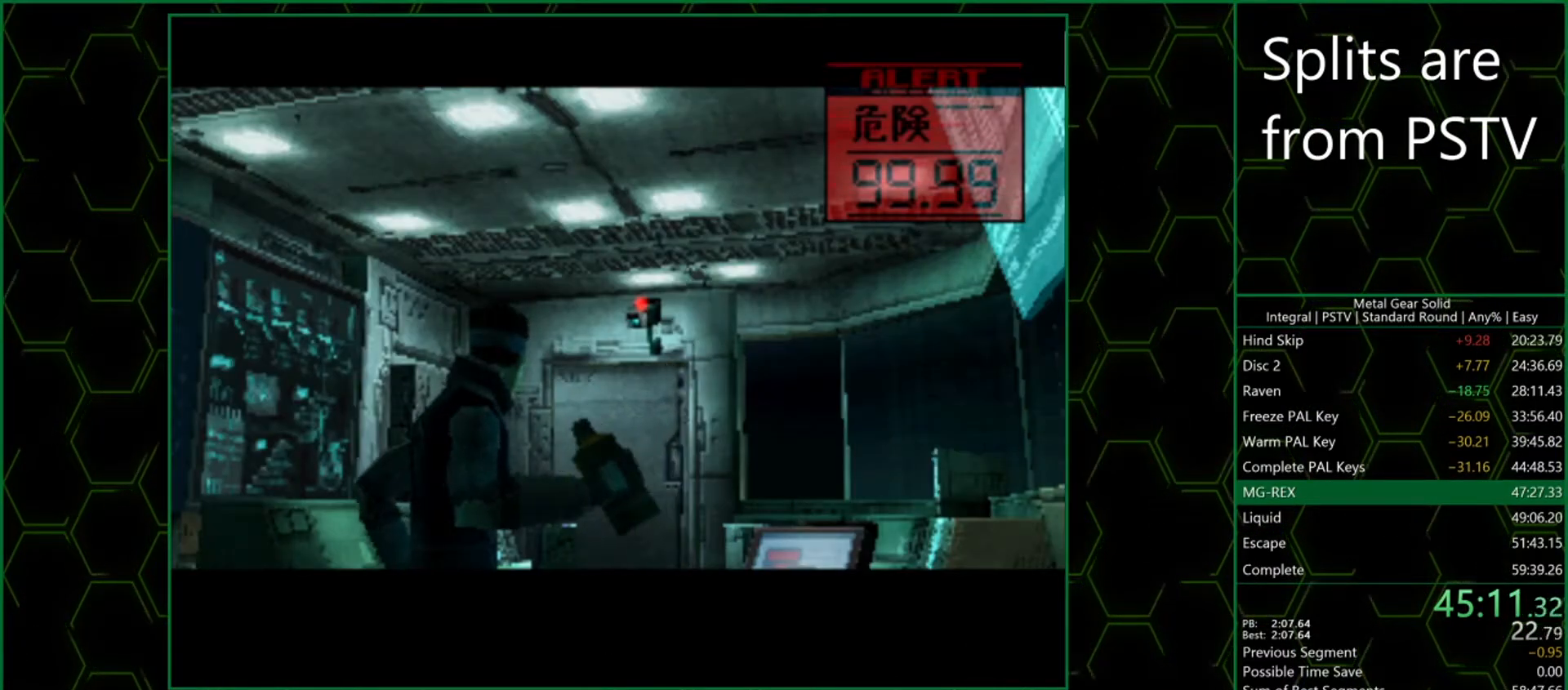
{"buttons": ["SELECT"], "left_stick": "center", "events": [[183, "SELECT", "up"], [400, "SELECT", "down"]]}
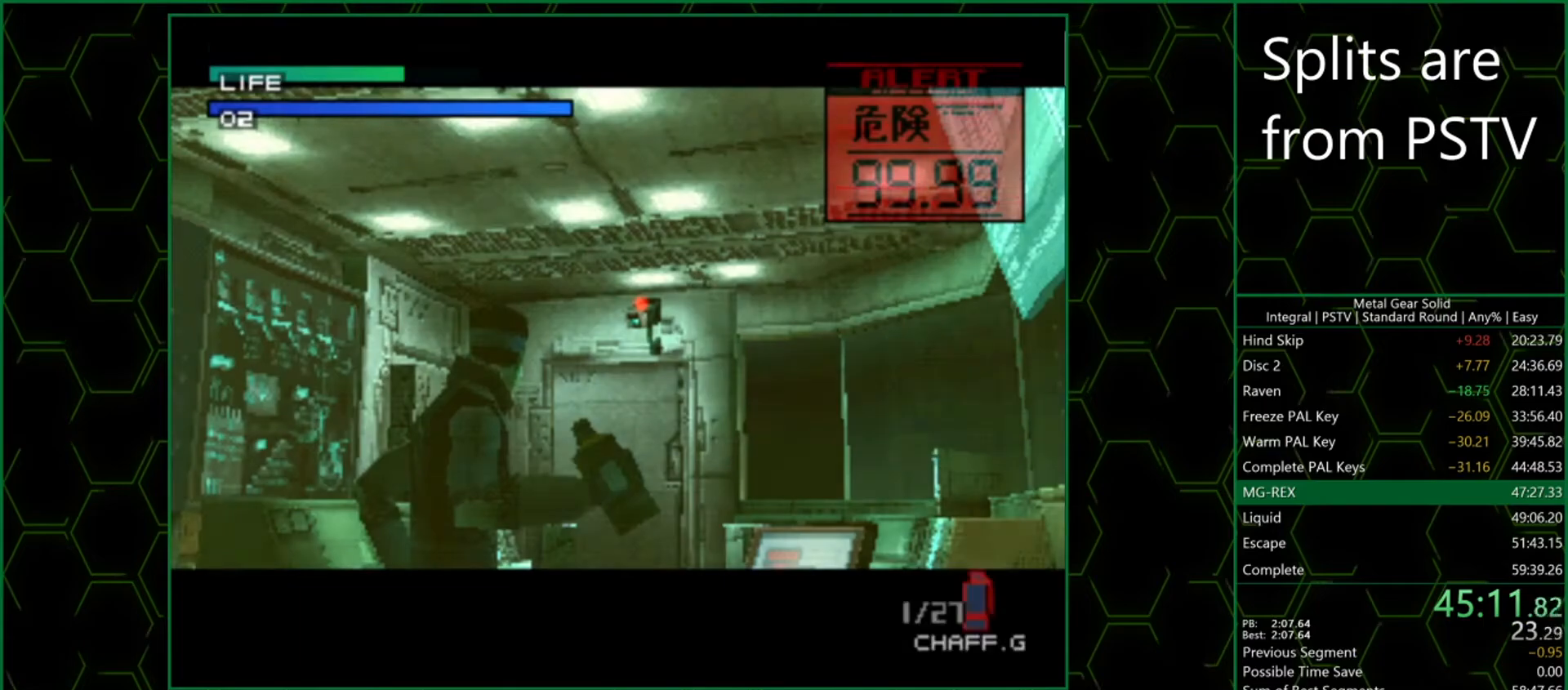
{"buttons": [], "left_stick": "center", "events": [[67, "SELECT", "up"], [317, "SELECT", "down"], [467, "SELECT", "up"]]}